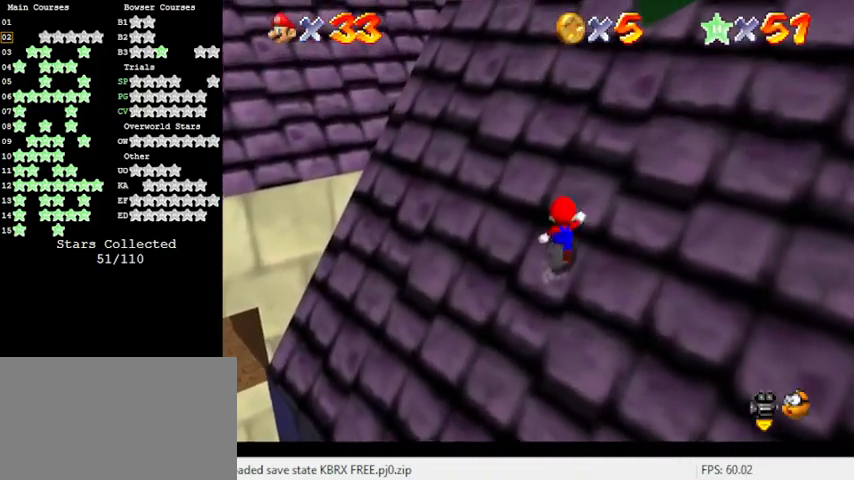
Gameplay with keyboard; each line is a JSON object with the keys held at the frame after it. "events" lists presses ("down") and releases ("up") of "a", "c", "ctrl", "d", "down", "left", "return", "right", "s", "shift", "up", "w", "x" and "y" between this image and that frame as [ms after this image, input, new state], when the widget could be followed in between. No other keys are recorded. Mouse input is not recorded.
{"keys": ["ctrl", "shift", "up"], "events": [[100, "ctrl", "down"], [267, "ctrl", "up"], [467, "ctrl", "down"]]}
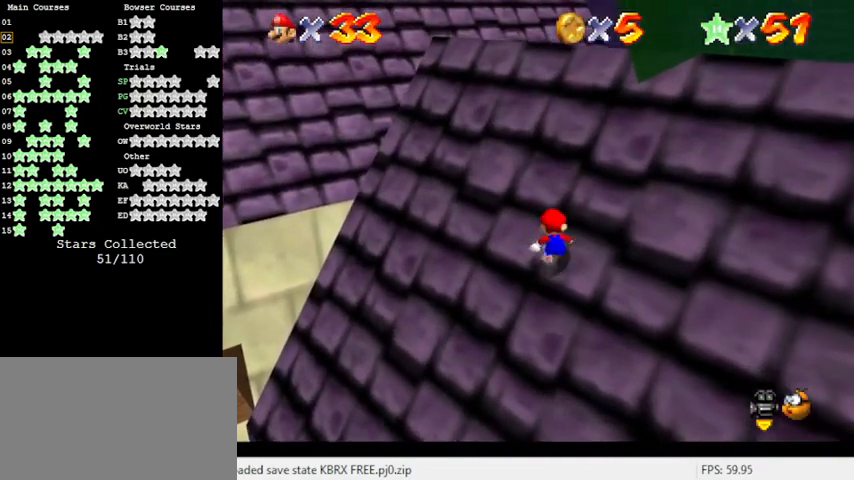
{"keys": ["shift", "up"], "events": [[167, "ctrl", "up"], [367, "ctrl", "down"], [433, "ctrl", "up"]]}
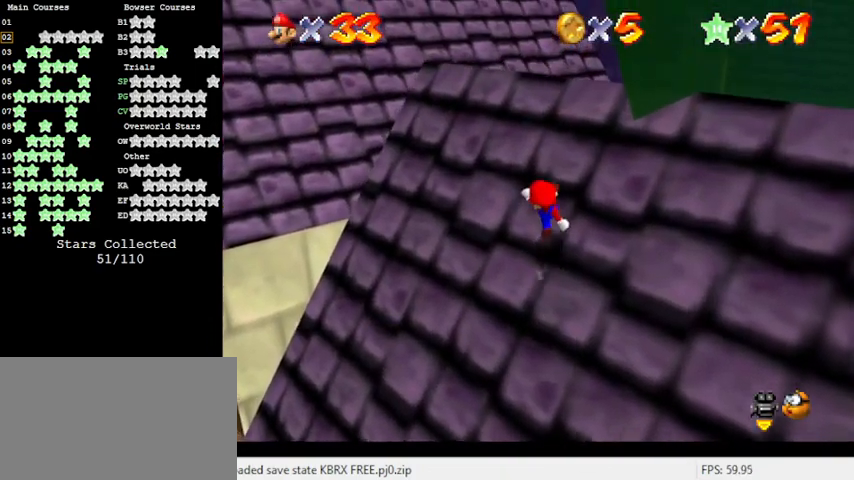
{"keys": ["d", "shift", "up"], "events": [[267, "ctrl", "down"], [467, "ctrl", "up"], [467, "d", "down"]]}
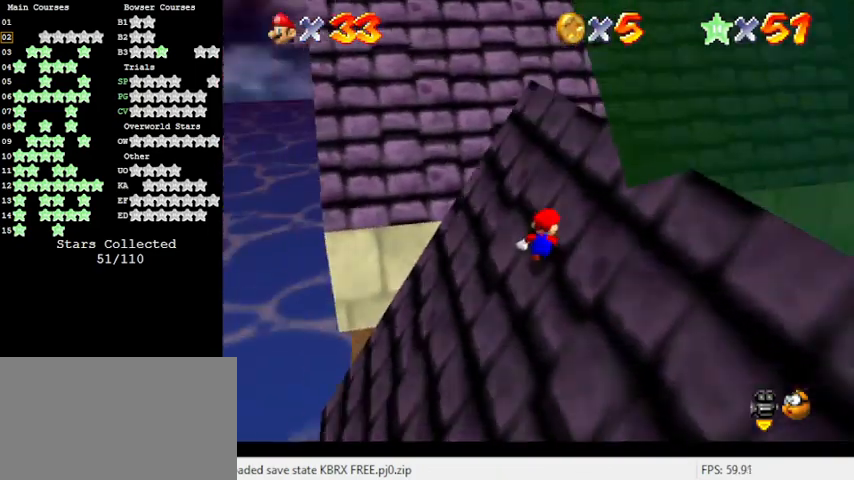
{"keys": ["shift", "up"], "events": [[67, "d", "up"], [200, "ctrl", "down"], [433, "ctrl", "up"]]}
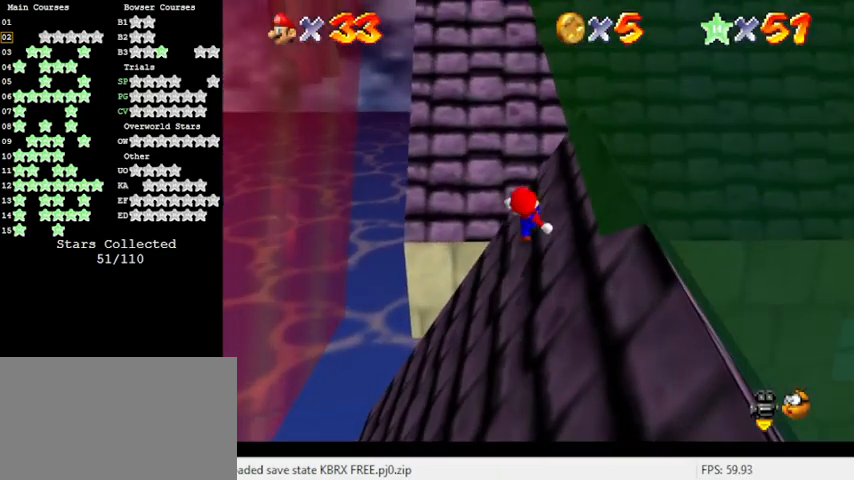
{"keys": ["right", "shift", "up"], "events": [[67, "right", "down"], [100, "right", "up"], [300, "ctrl", "down"], [433, "right", "down"], [467, "ctrl", "up"]]}
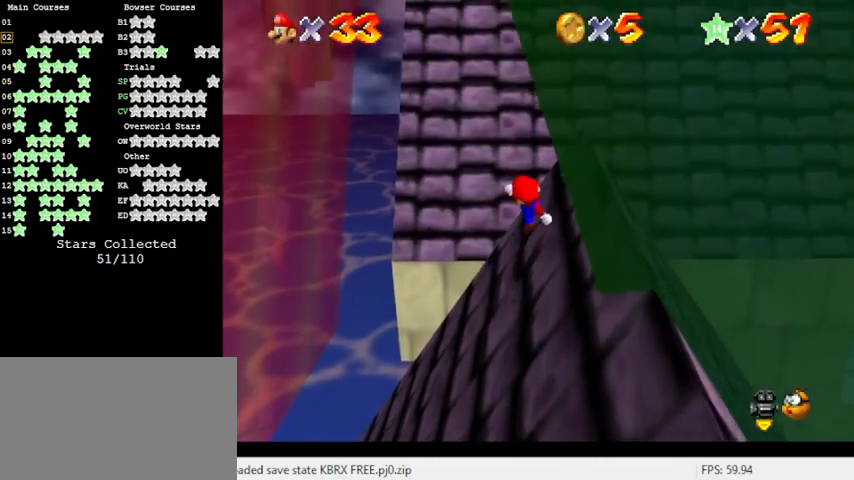
{"keys": ["left", "up"], "events": [[200, "right", "up"], [433, "left", "down"], [433, "shift", "up"]]}
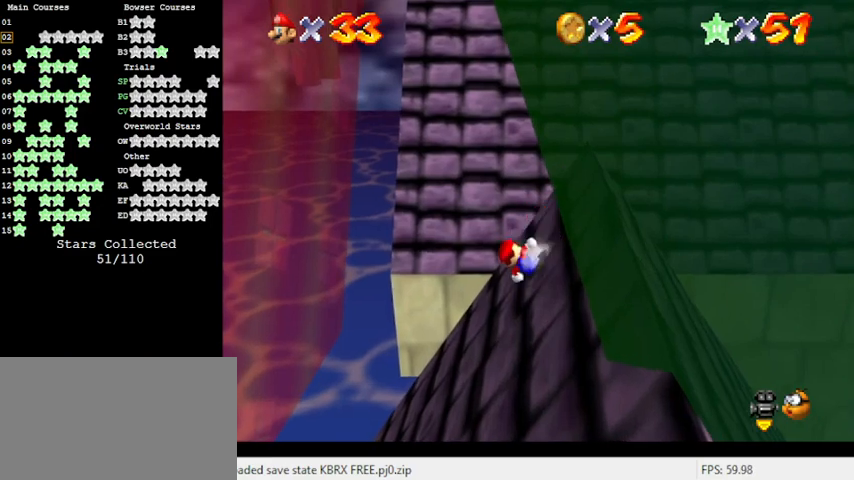
{"keys": ["shift", "up"], "events": [[167, "left", "up"], [267, "shift", "down"]]}
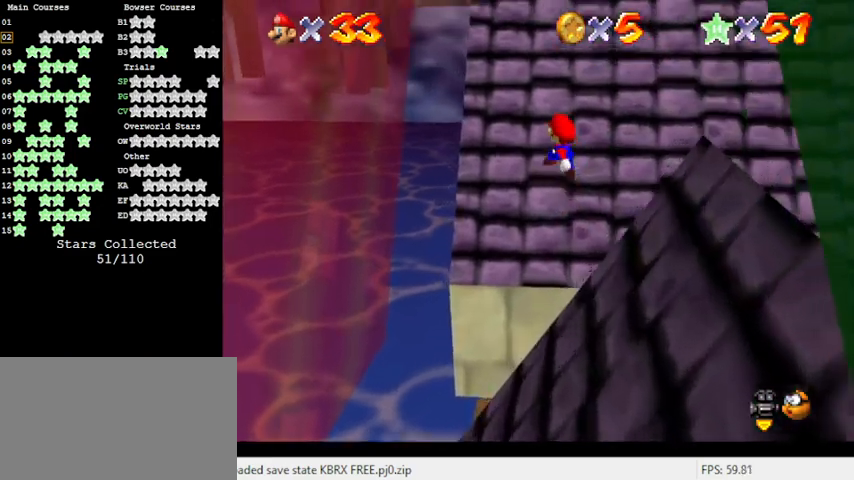
{"keys": ["right", "shift"], "events": [[267, "right", "down"], [433, "up", "up"]]}
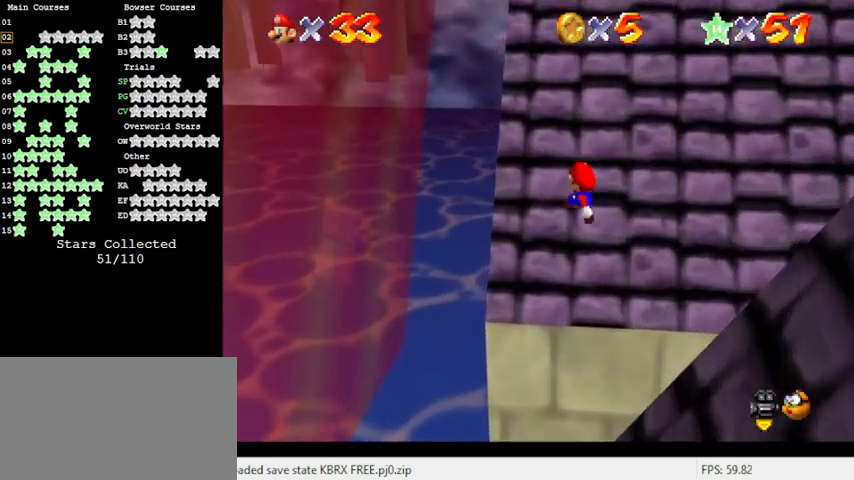
{"keys": ["a", "shift", "up"], "events": [[133, "ctrl", "down"], [133, "up", "down"], [233, "right", "up"], [400, "ctrl", "up"], [467, "a", "down"]]}
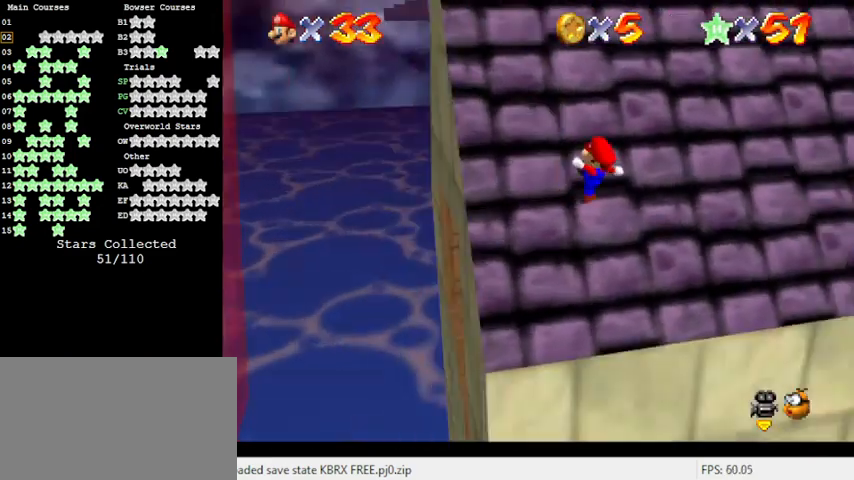
{"keys": ["d", "shift", "up"], "events": [[167, "a", "up"], [267, "left", "down"], [433, "d", "down"], [433, "left", "up"]]}
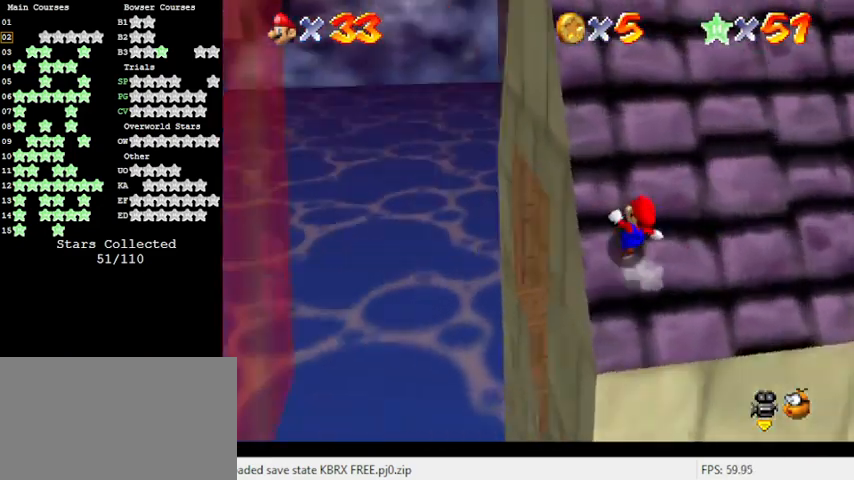
{"keys": ["ctrl", "shift", "up"], "events": [[100, "d", "up"], [367, "ctrl", "down"], [400, "left", "down"], [500, "left", "up"]]}
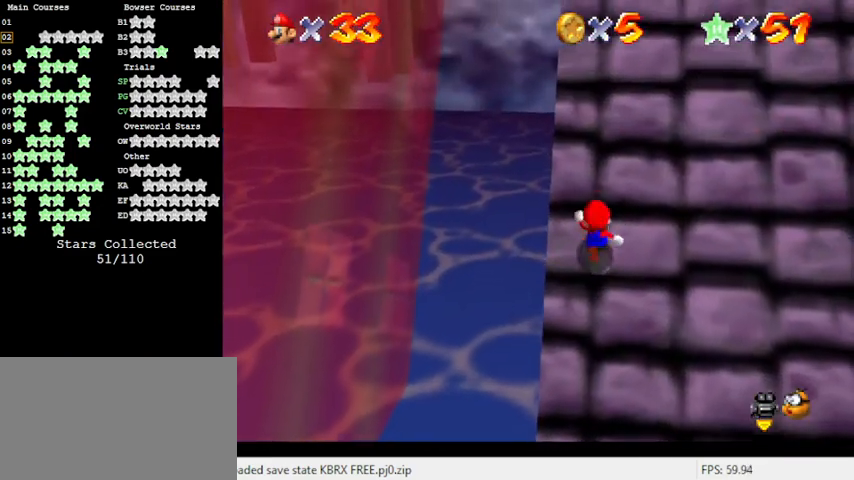
{"keys": ["ctrl", "shift", "up"], "events": [[67, "ctrl", "up"], [200, "ctrl", "down"], [333, "ctrl", "up"], [467, "ctrl", "down"]]}
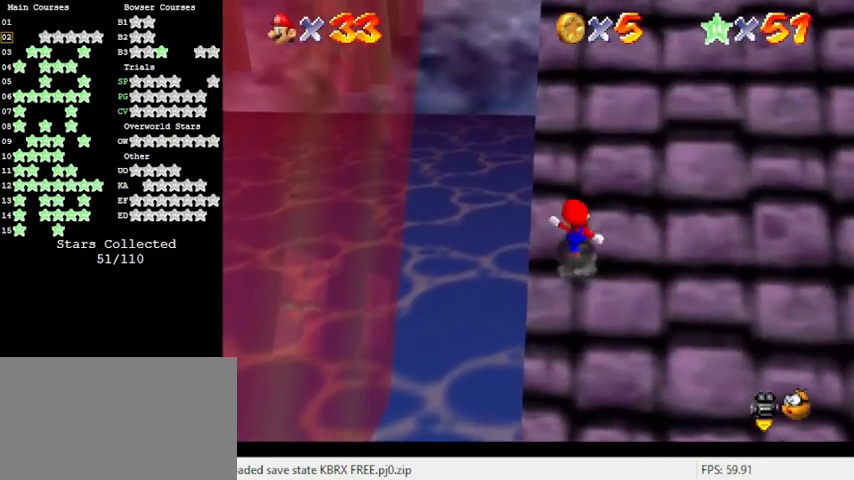
{"keys": ["down"], "events": [[167, "ctrl", "up"], [167, "right", "down"], [233, "shift", "up"], [233, "up", "up"], [333, "down", "down"], [467, "right", "up"]]}
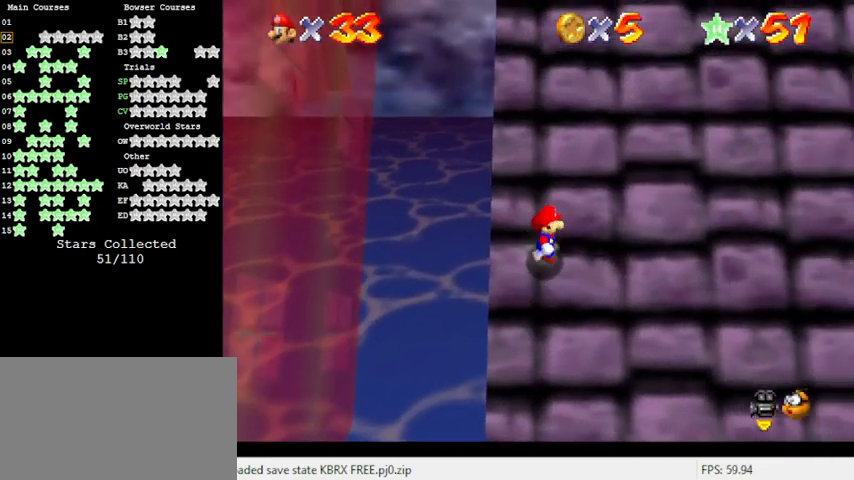
{"keys": ["left", "y"], "events": [[67, "left", "down"], [200, "down", "up"], [233, "y", "down"], [300, "shift", "down"], [400, "shift", "up"], [400, "y", "up"], [467, "y", "down"]]}
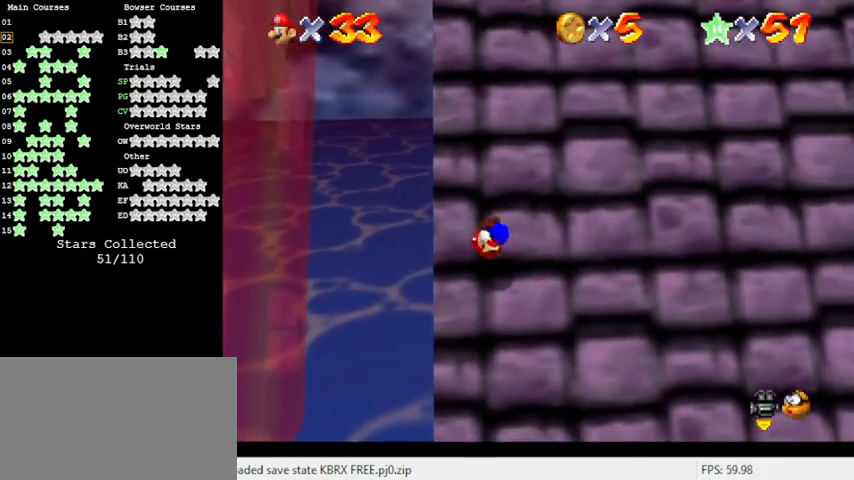
{"keys": ["left", "up"], "events": [[33, "shift", "down"], [200, "shift", "up"], [200, "y", "up"], [300, "up", "down"]]}
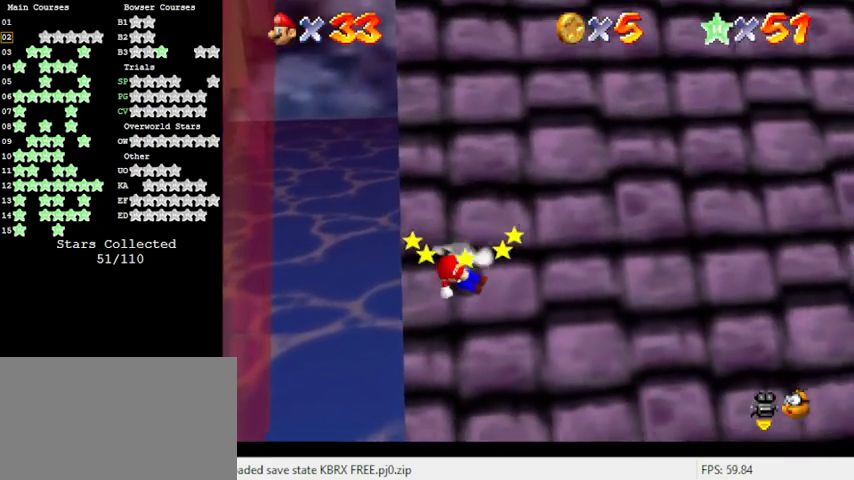
{"keys": ["left", "shift", "up"], "events": [[133, "shift", "down"]]}
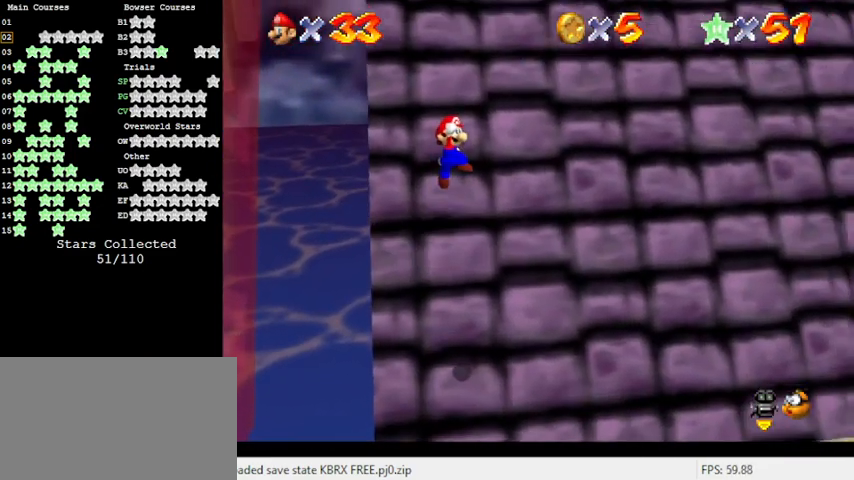
{"keys": ["ctrl", "left", "up"], "events": [[100, "shift", "up"], [367, "ctrl", "down"]]}
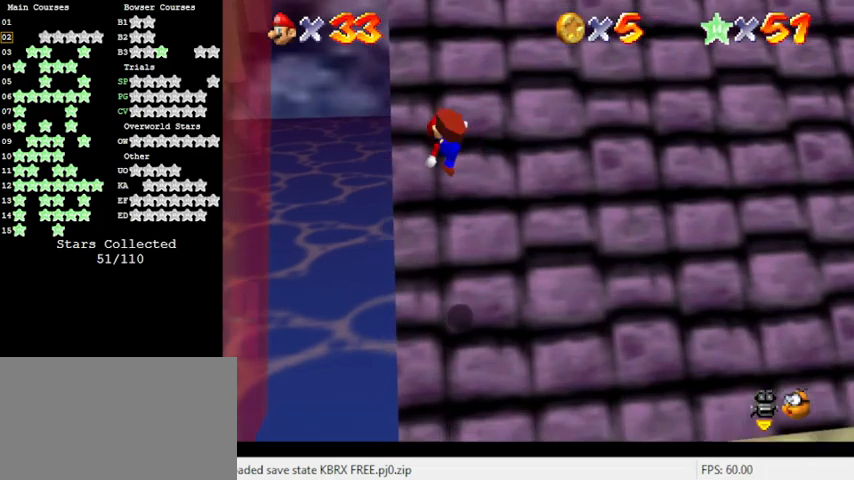
{"keys": ["up"], "events": [[67, "ctrl", "up"], [67, "left", "up"], [200, "right", "down"], [333, "right", "up"]]}
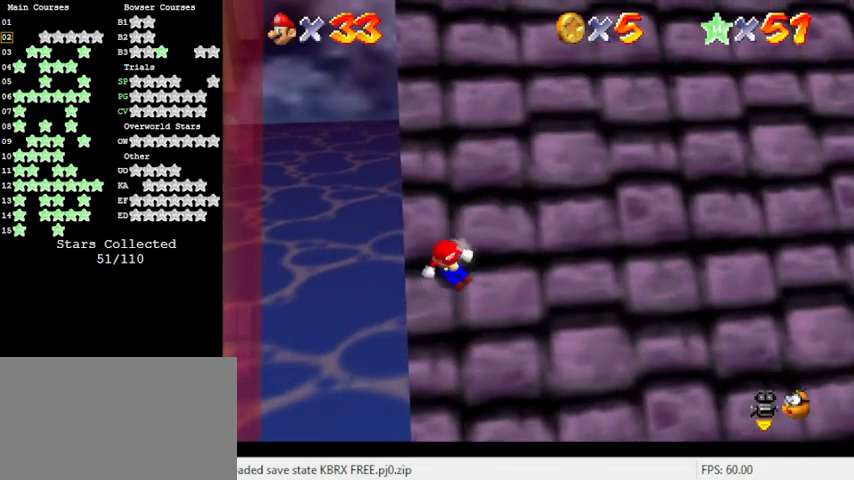
{"keys": ["up"], "events": [[33, "left", "down"], [67, "shift", "down"], [267, "left", "up"], [300, "shift", "up"]]}
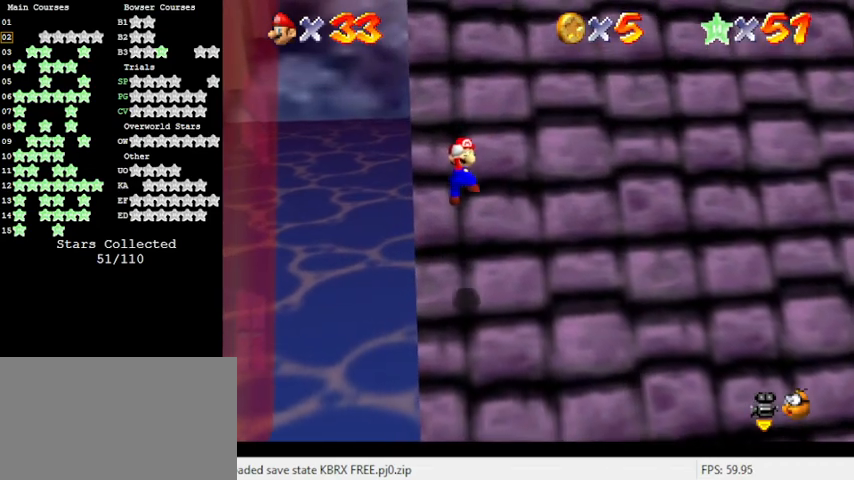
{"keys": ["up"], "events": [[33, "ctrl", "down"], [100, "left", "down"], [233, "ctrl", "up"], [267, "left", "up"]]}
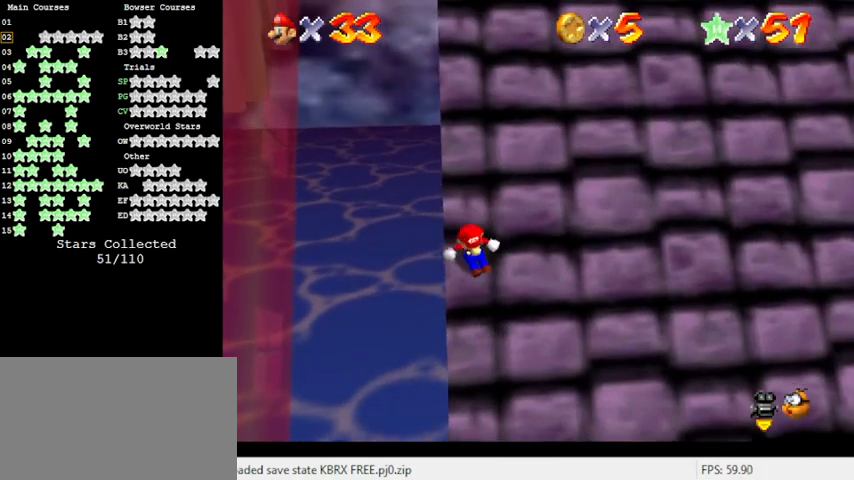
{"keys": ["left", "shift", "up"], "events": [[200, "left", "down"], [200, "shift", "down"]]}
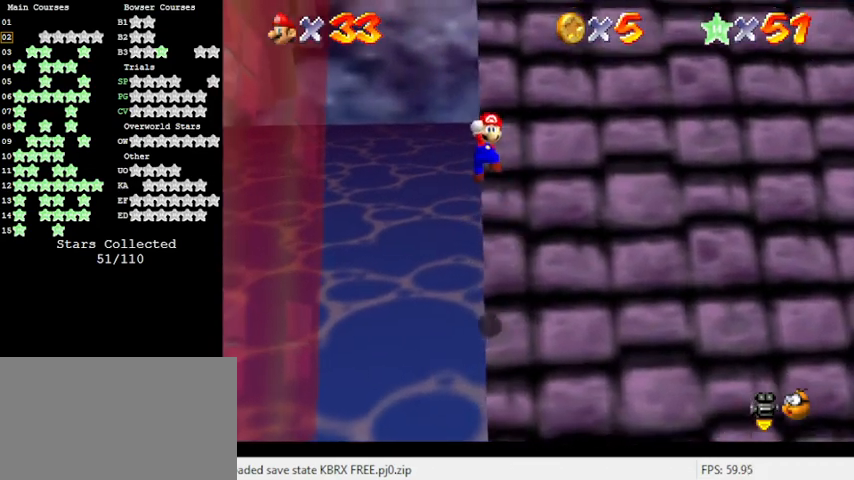
{"keys": ["a", "left", "shift", "up"], "events": [[500, "a", "down"]]}
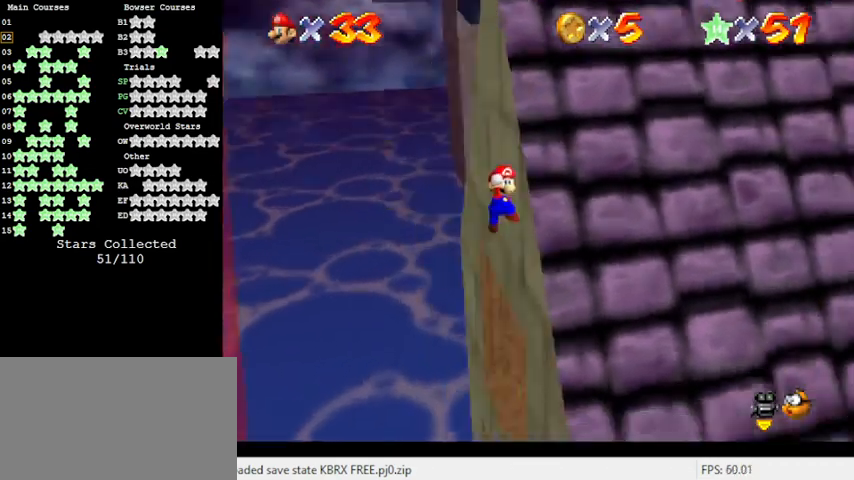
{"keys": ["ctrl", "up"], "events": [[67, "shift", "up"], [167, "a", "up"], [167, "left", "up"], [300, "right", "down"], [467, "ctrl", "down"], [500, "right", "up"]]}
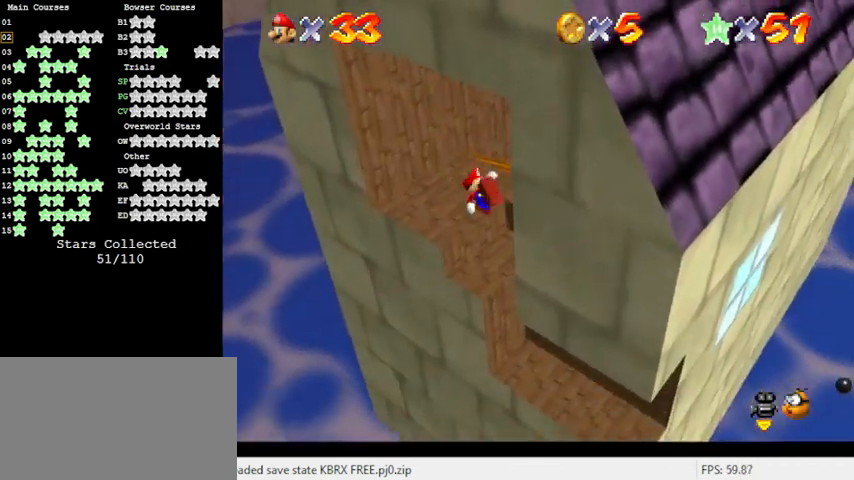
{"keys": ["right", "up"], "events": [[200, "ctrl", "up"], [267, "a", "down"], [400, "right", "down"], [467, "a", "up"]]}
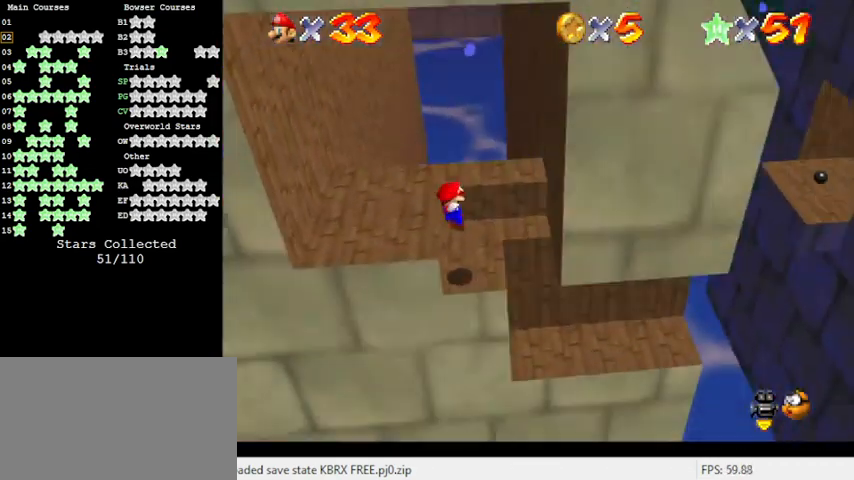
{"keys": [], "events": [[100, "right", "up"], [133, "up", "up"], [300, "right", "down"], [367, "right", "up"]]}
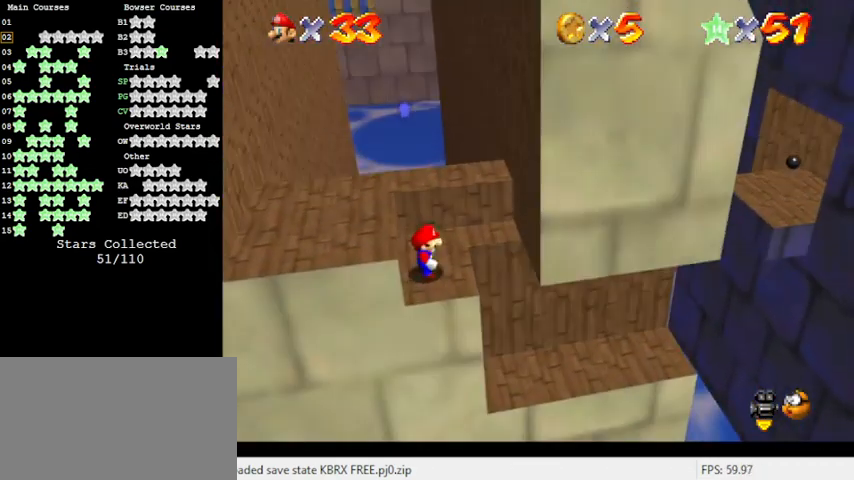
{"keys": ["up"], "events": [[33, "up", "down"], [167, "shift", "down"], [267, "left", "down"], [400, "shift", "up"], [433, "left", "up"]]}